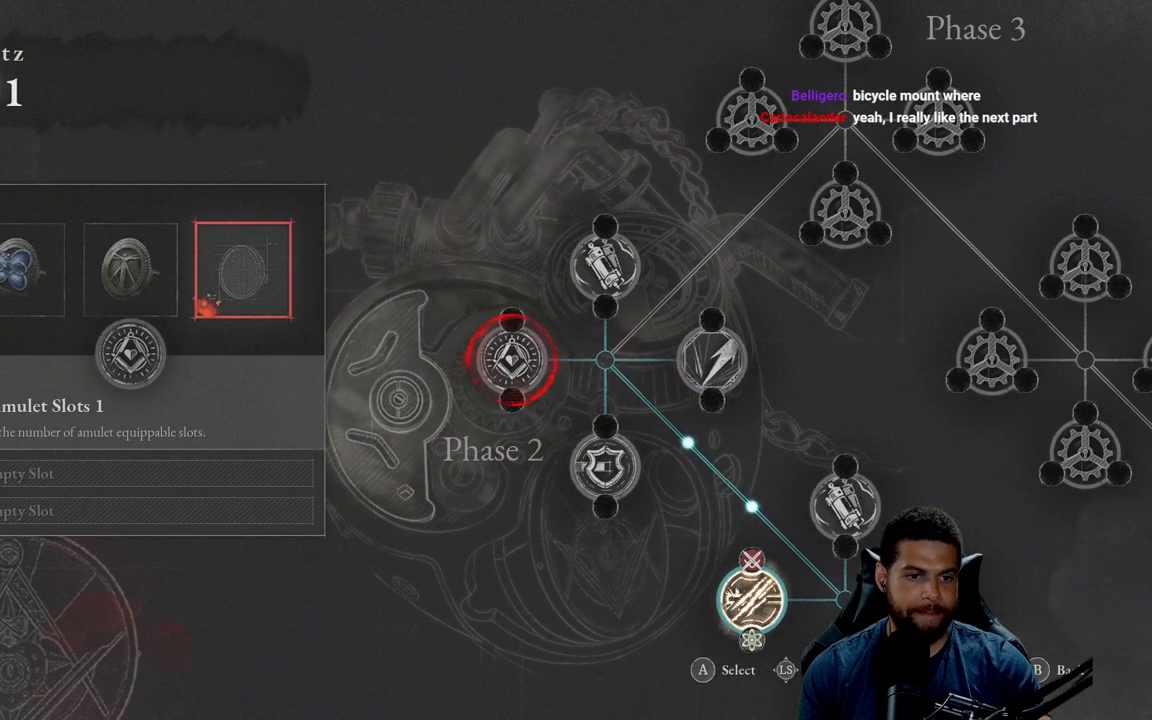
Gameplay with a controller (Xbox layout); each line is a JSON object with the inputs held at the frame after it. "events" lists button and stick changes between this image and that frame as [ms after this image, input, new state], when the widget could be followed in between.
{"buttons": [], "left_stick": "center", "right_stick": "center", "events": [[383, "DPAD_UP", "down"], [500, "DPAD_UP", "up"]]}
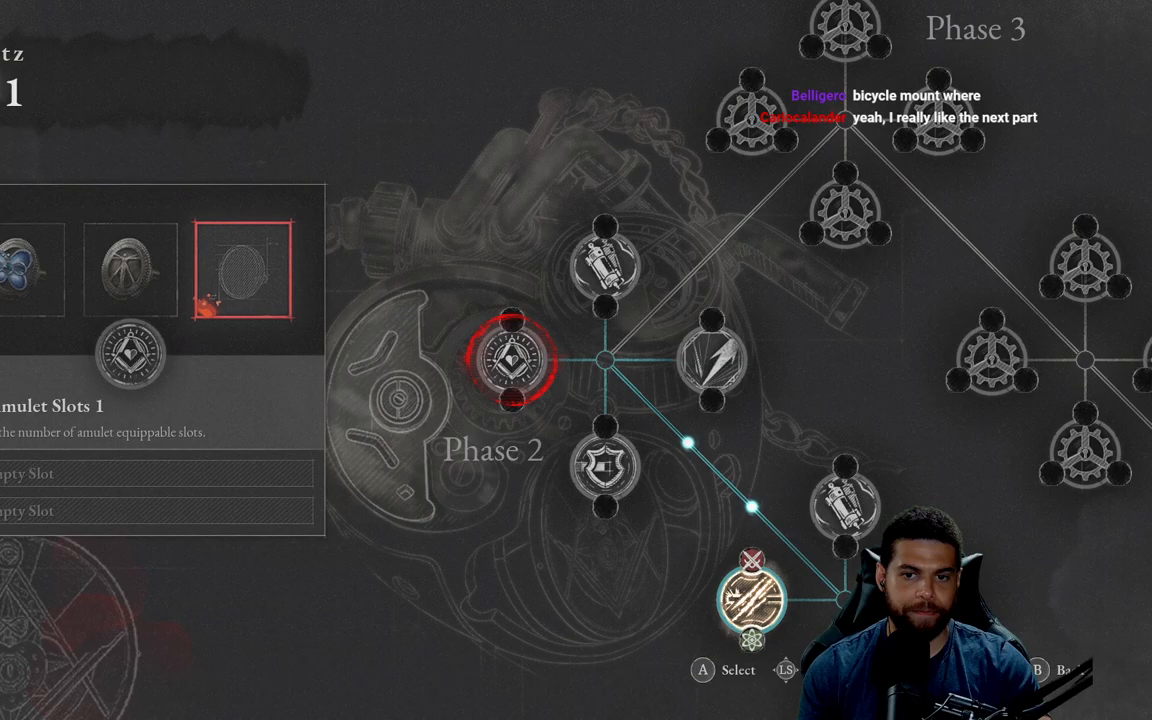
{"buttons": [], "left_stick": "center", "right_stick": "center", "events": []}
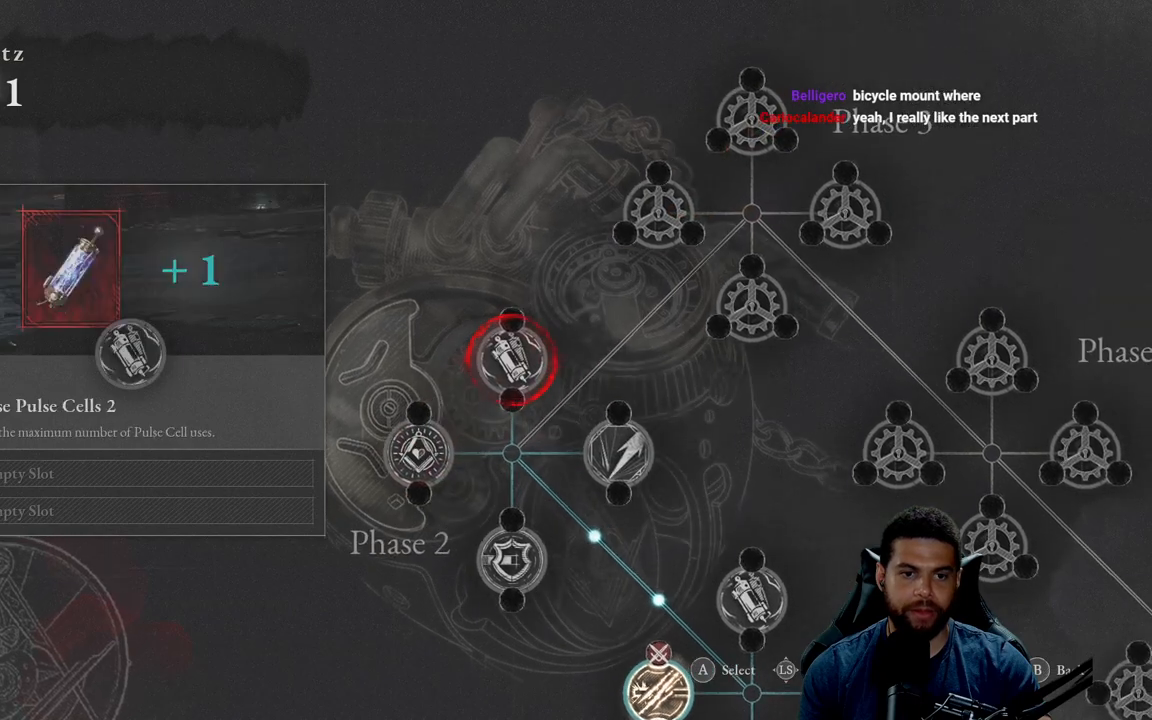
{"buttons": [], "left_stick": "center", "right_stick": "center", "events": []}
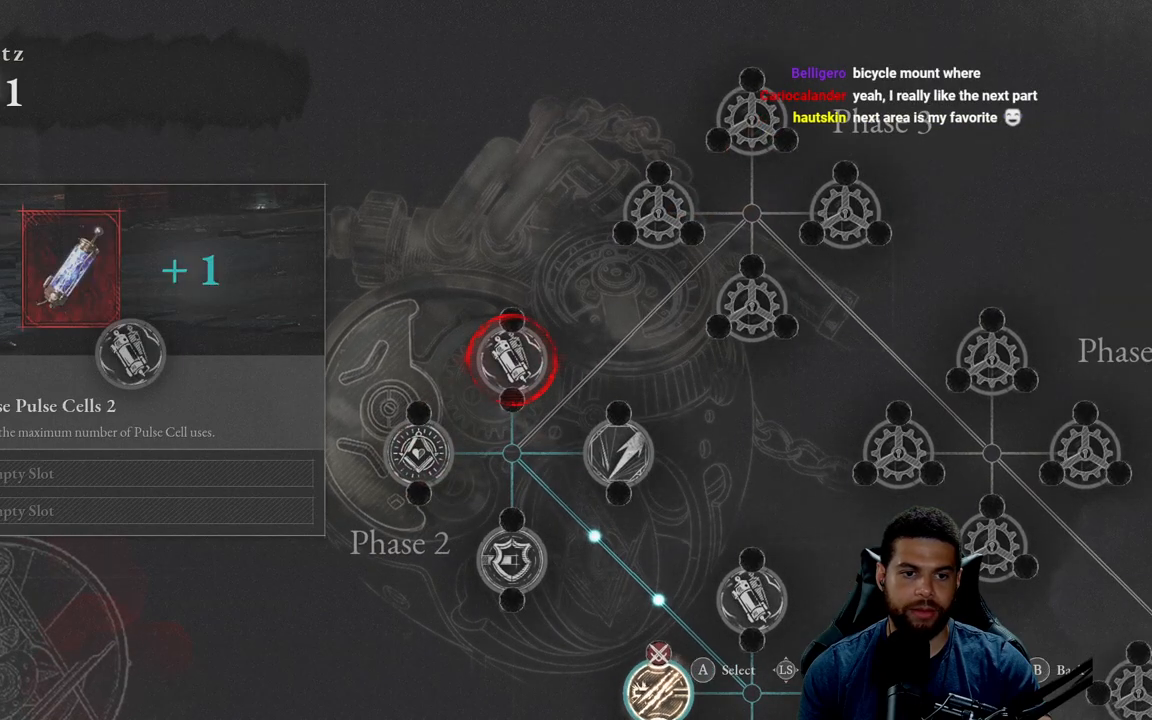
{"buttons": [], "left_stick": "center", "right_stick": "center", "events": [[267, "DPAD_DOWN", "down"], [400, "DPAD_DOWN", "up"]]}
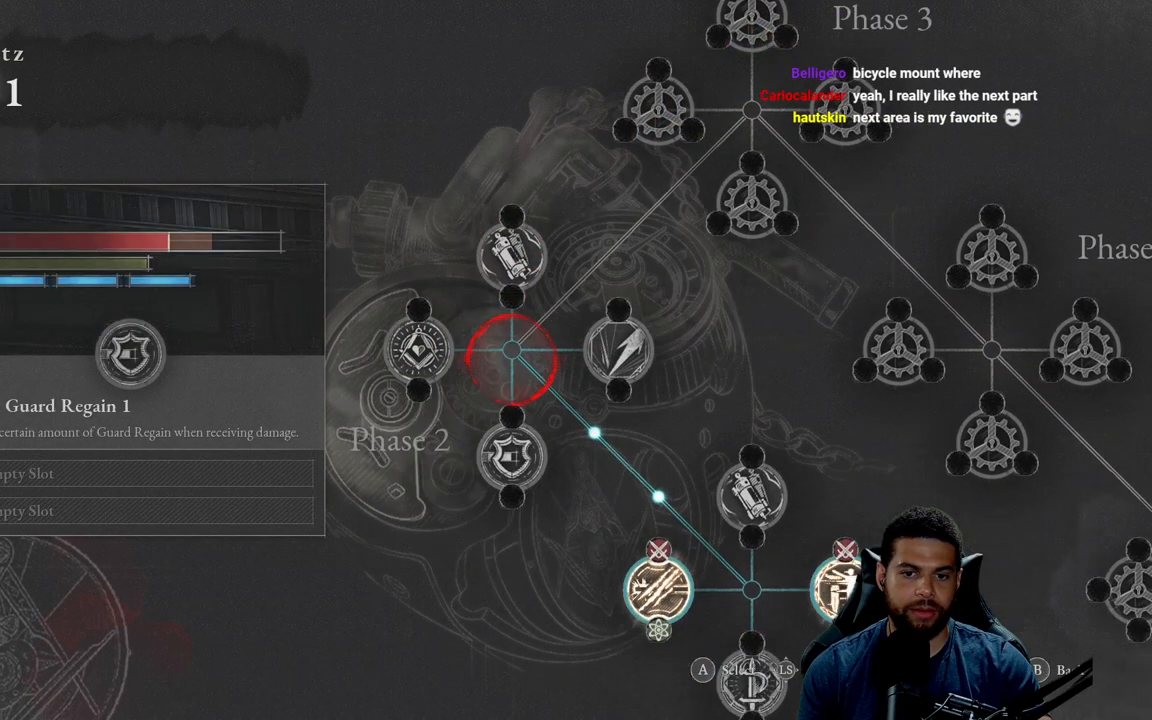
{"buttons": [], "left_stick": "center", "right_stick": "center", "events": []}
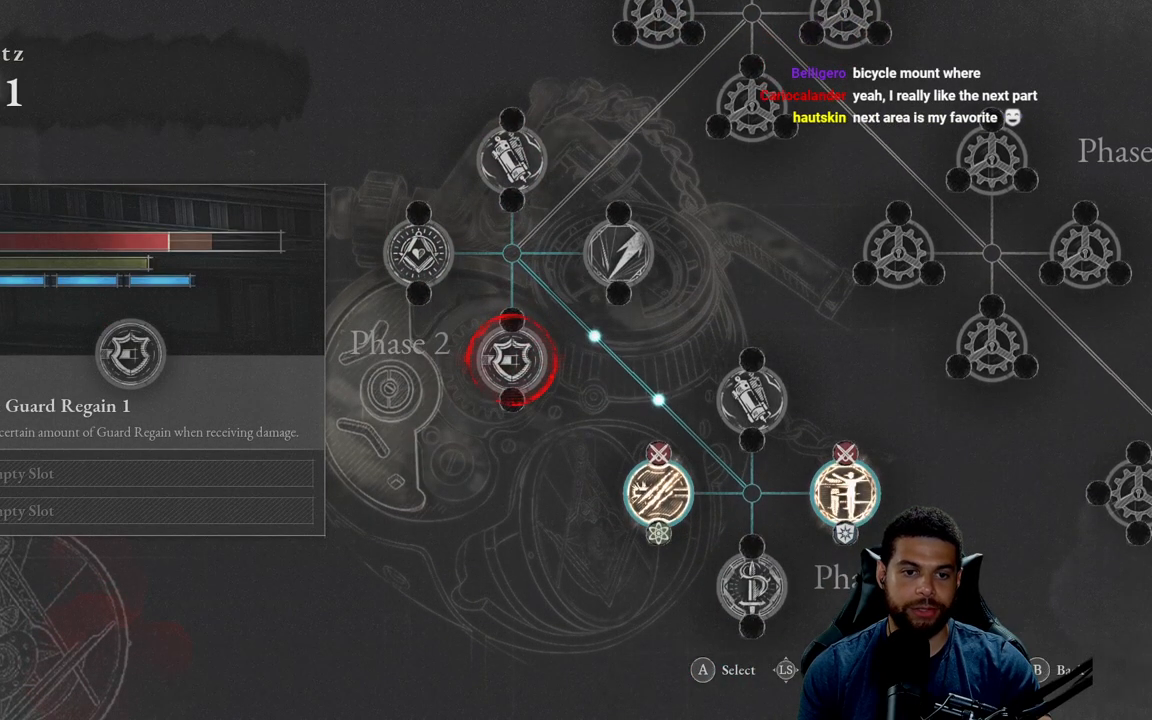
{"buttons": [], "left_stick": "center", "right_stick": "center", "events": []}
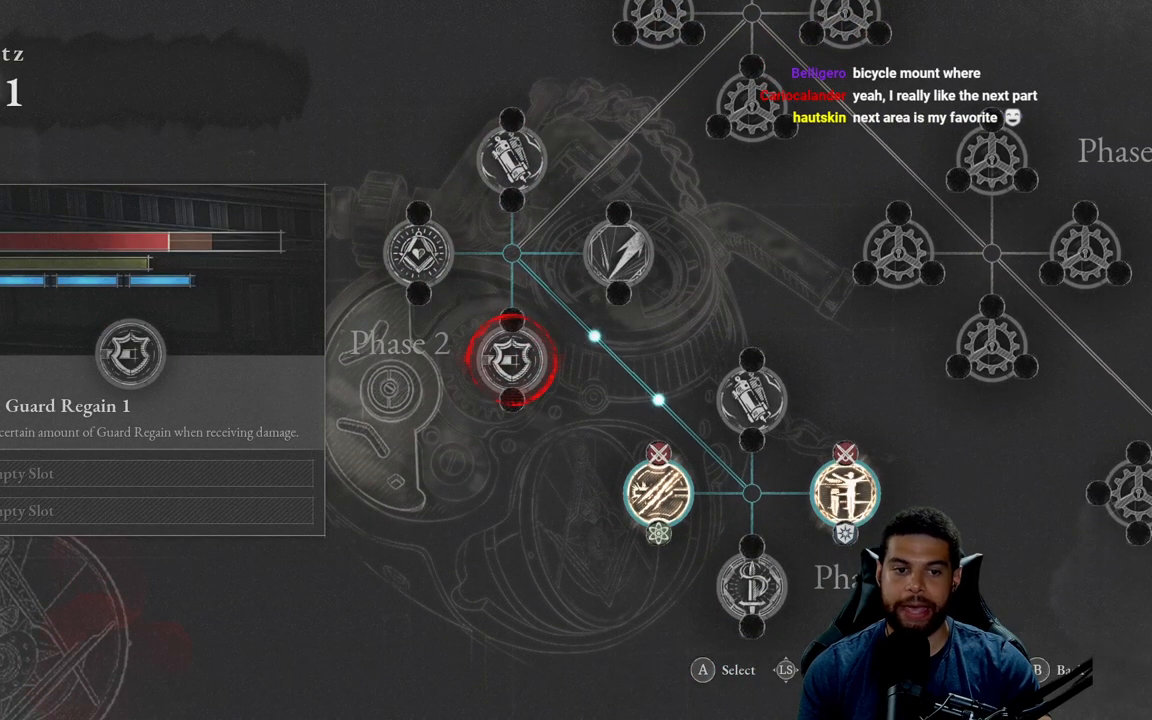
{"buttons": [], "left_stick": "center", "right_stick": "center", "events": []}
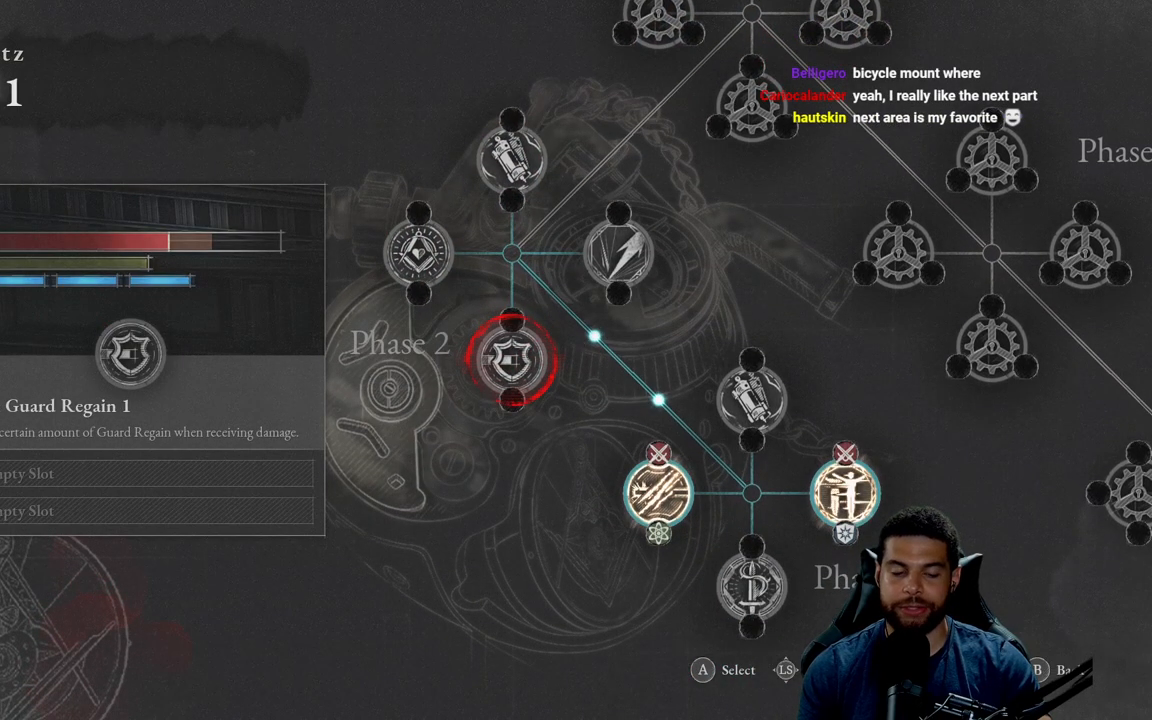
{"buttons": [], "left_stick": "center", "right_stick": "center", "events": []}
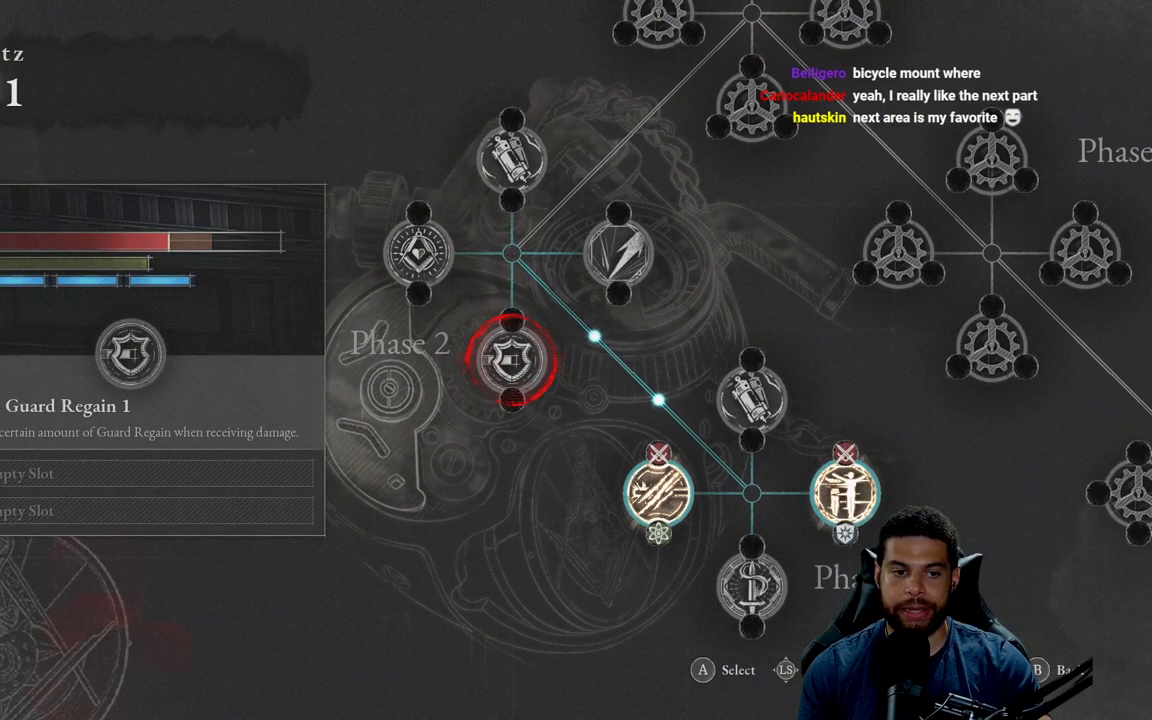
{"buttons": [], "left_stick": "center", "right_stick": "center", "events": []}
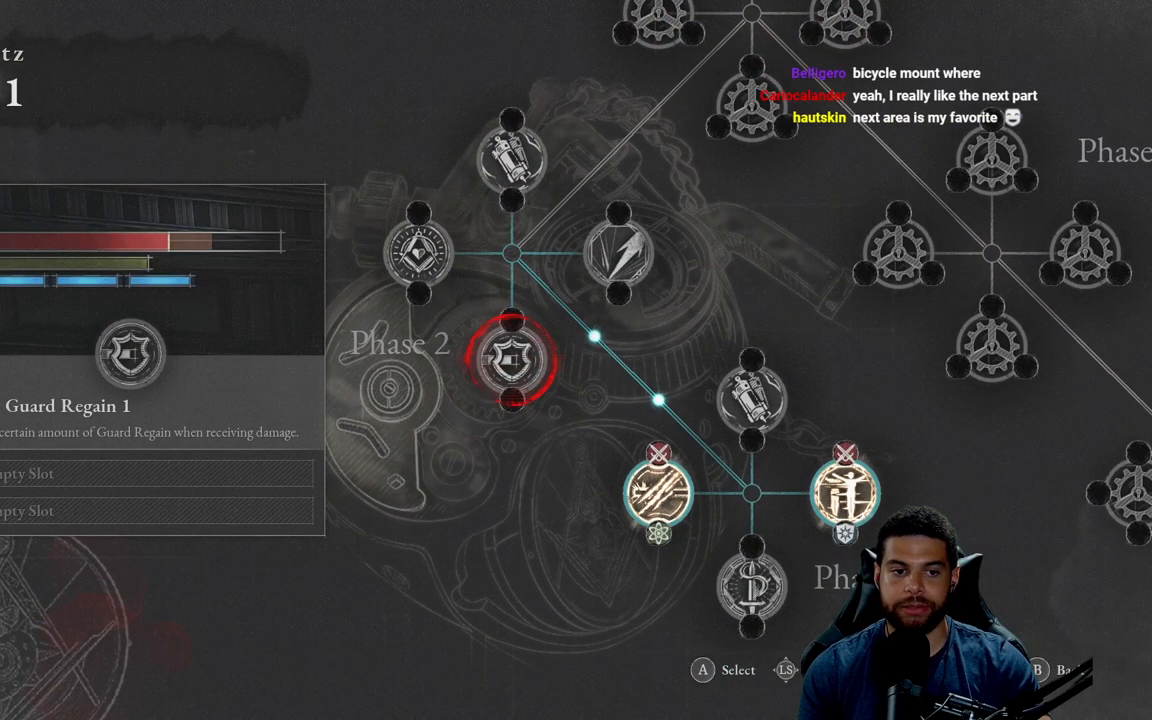
{"buttons": ["DPAD_UP"], "left_stick": "center", "right_stick": "center", "events": [[467, "DPAD_UP", "down"]]}
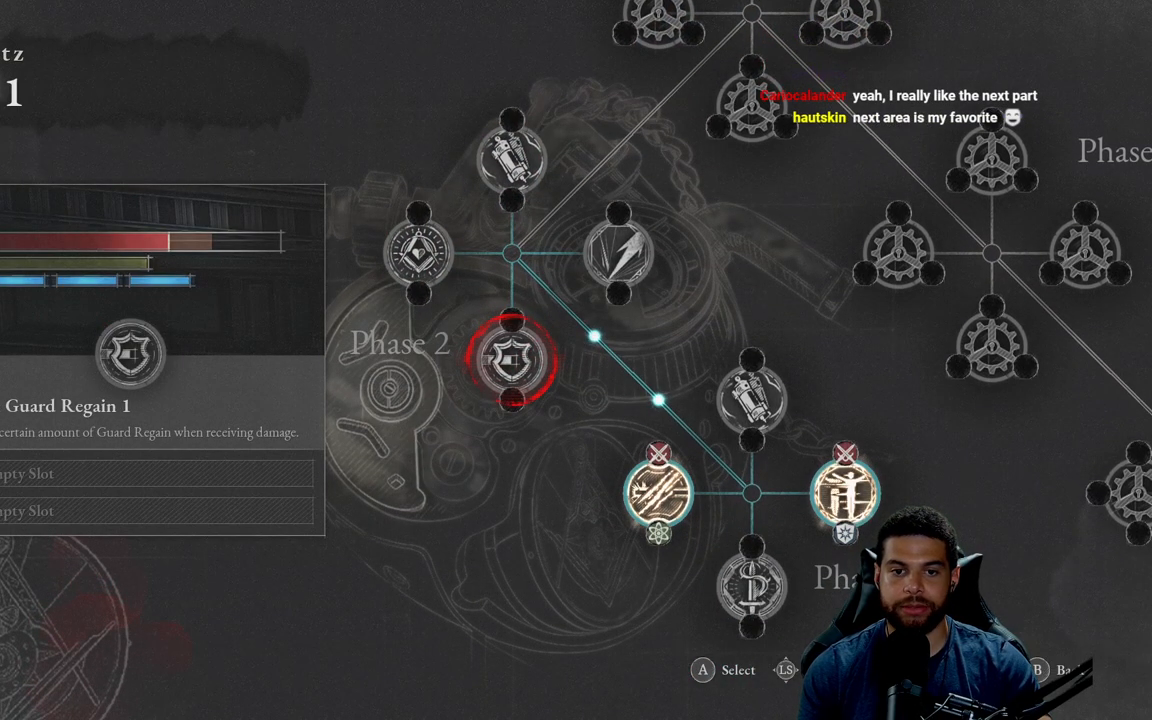
{"buttons": [], "left_stick": "center", "right_stick": "center", "events": [[117, "DPAD_UP", "up"]]}
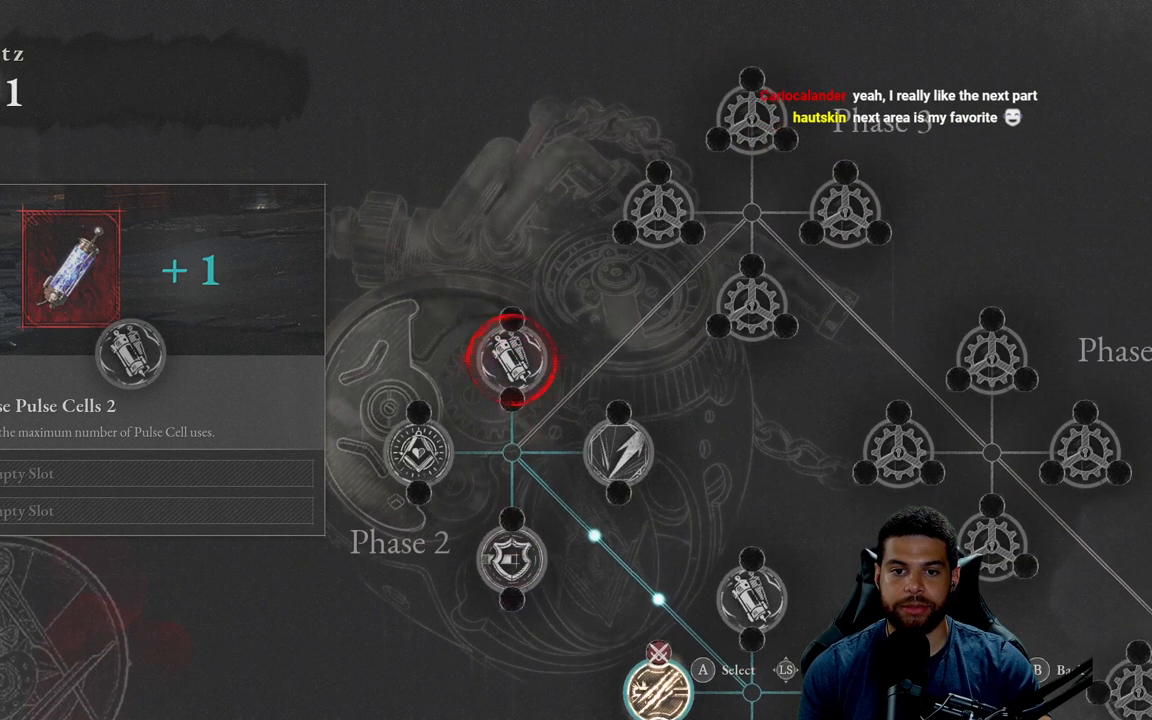
{"buttons": [], "left_stick": "center", "right_stick": "center", "events": [[117, "DPAD_LEFT", "down"], [250, "DPAD_LEFT", "up"]]}
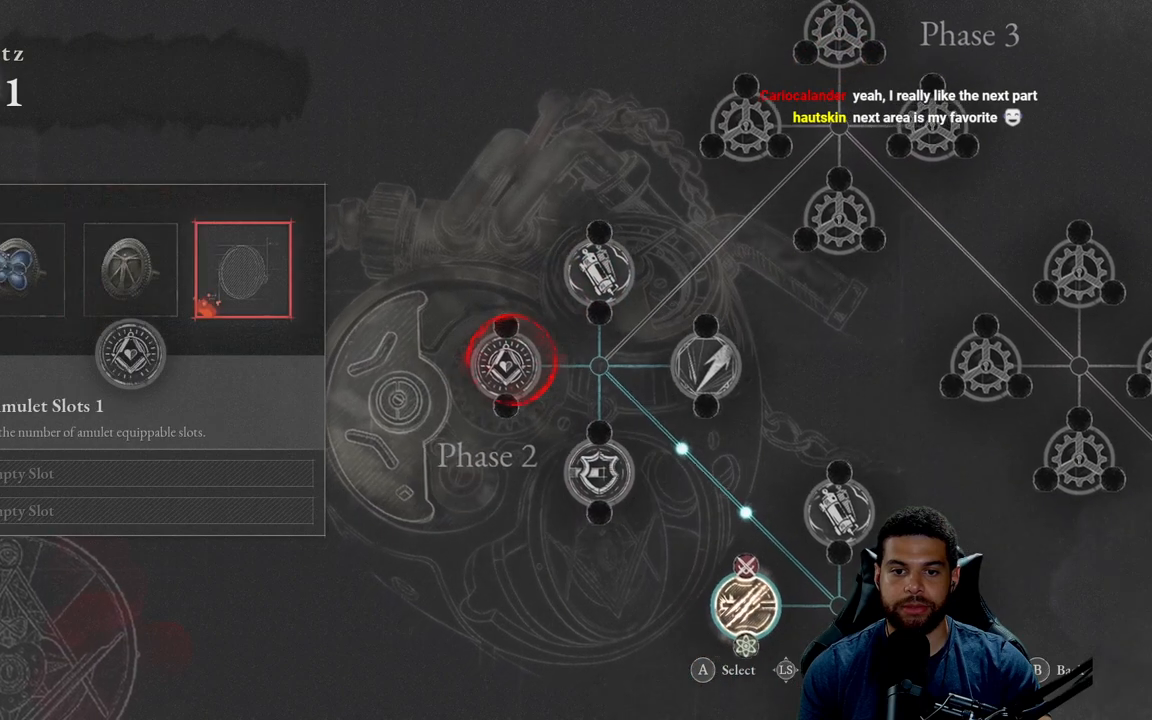
{"buttons": [], "left_stick": "center", "right_stick": "center", "events": []}
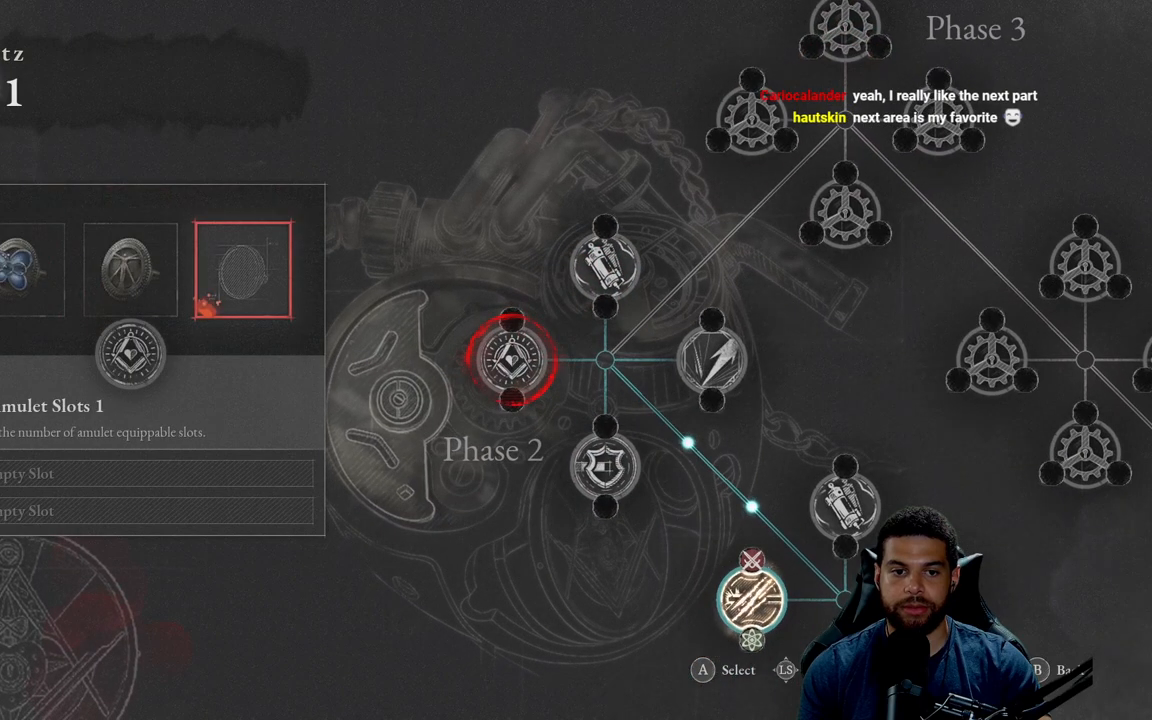
{"buttons": [], "left_stick": "center", "right_stick": "center", "events": []}
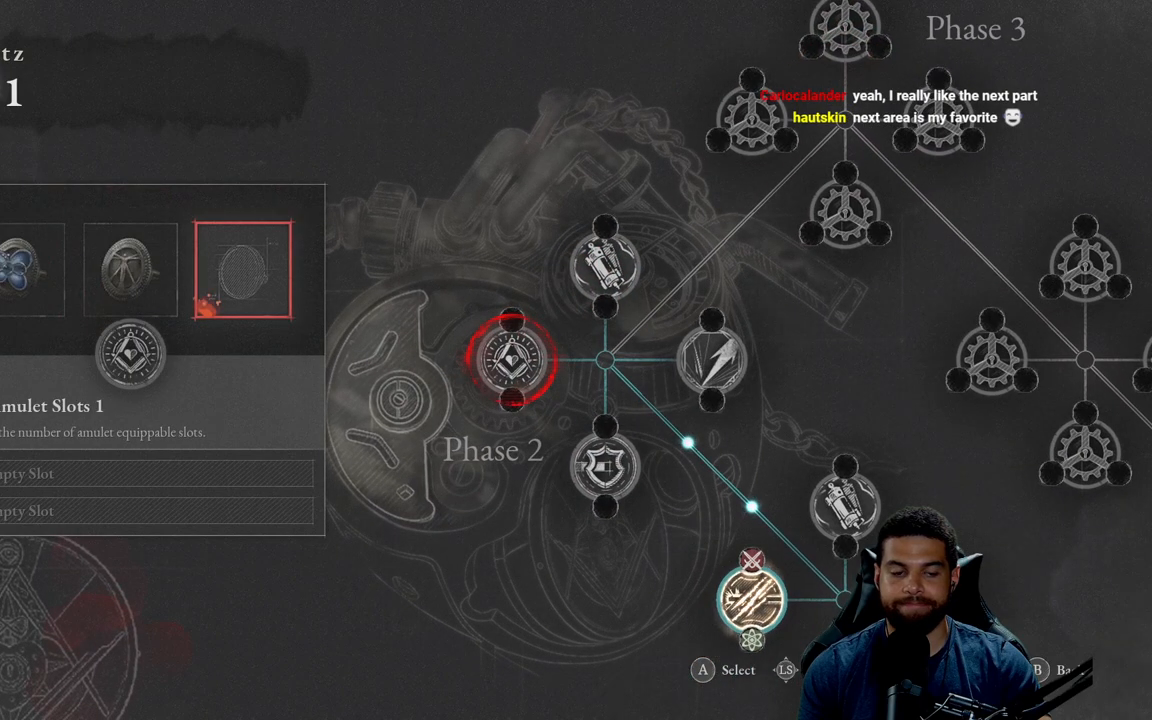
{"buttons": [], "left_stick": "center", "right_stick": "center", "events": []}
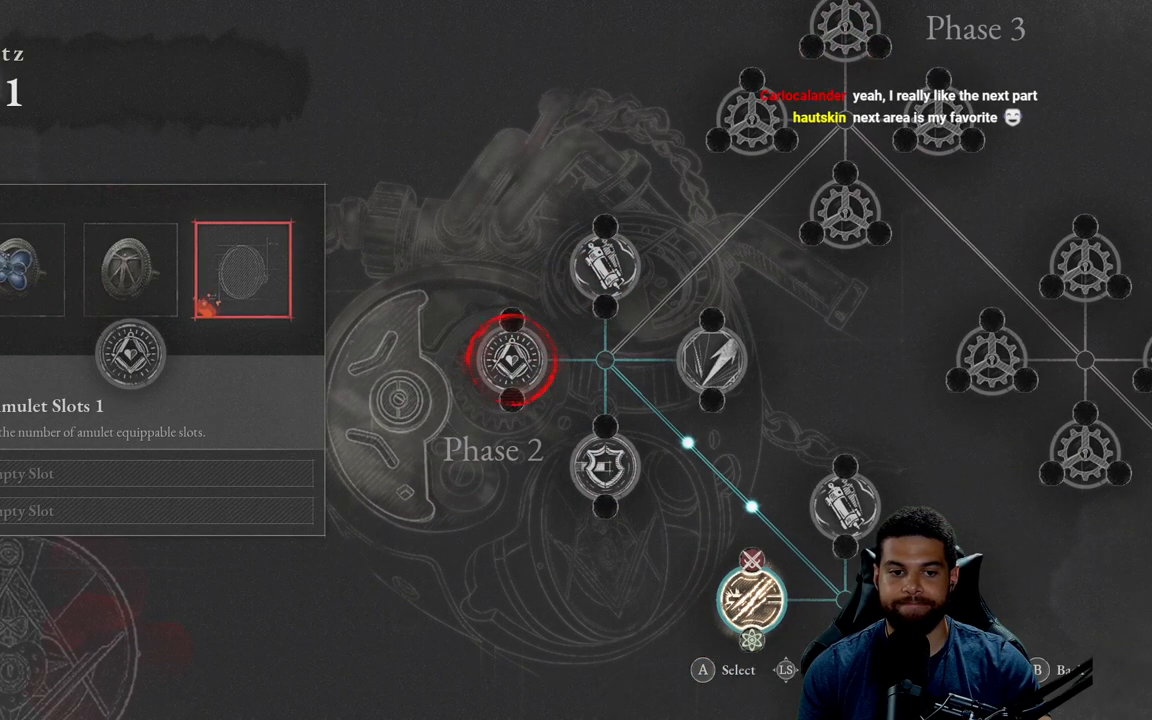
{"buttons": [], "left_stick": "center", "right_stick": "center", "events": []}
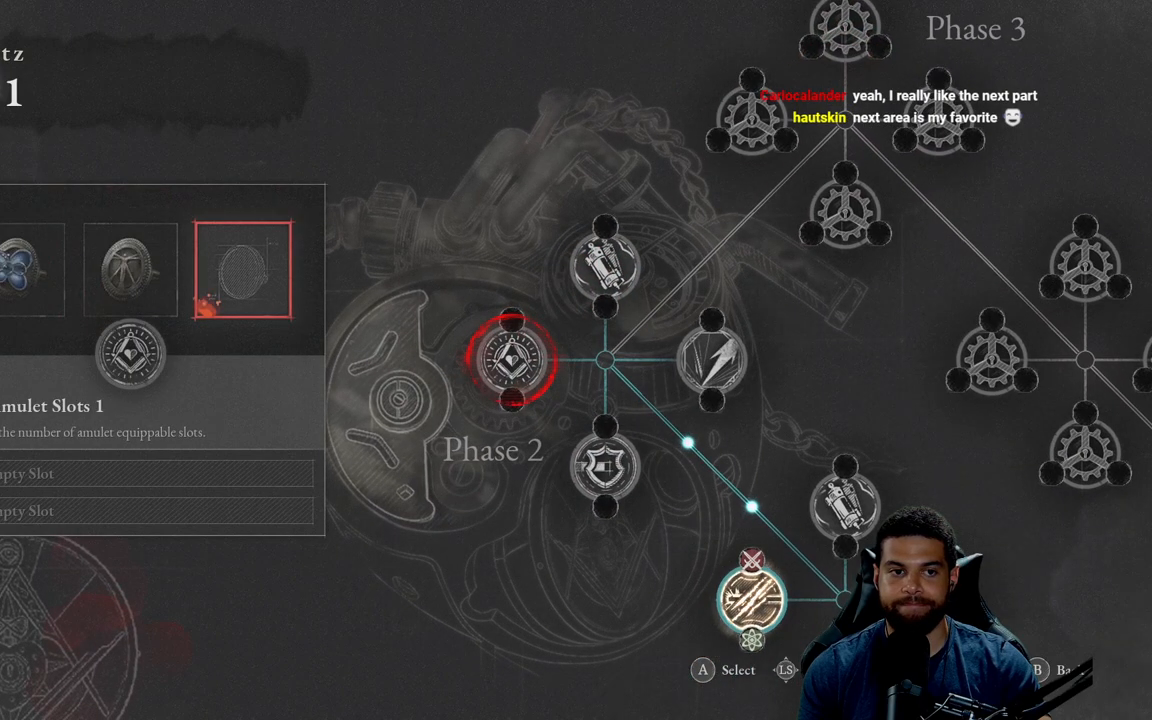
{"buttons": [], "left_stick": "center", "right_stick": "center", "events": []}
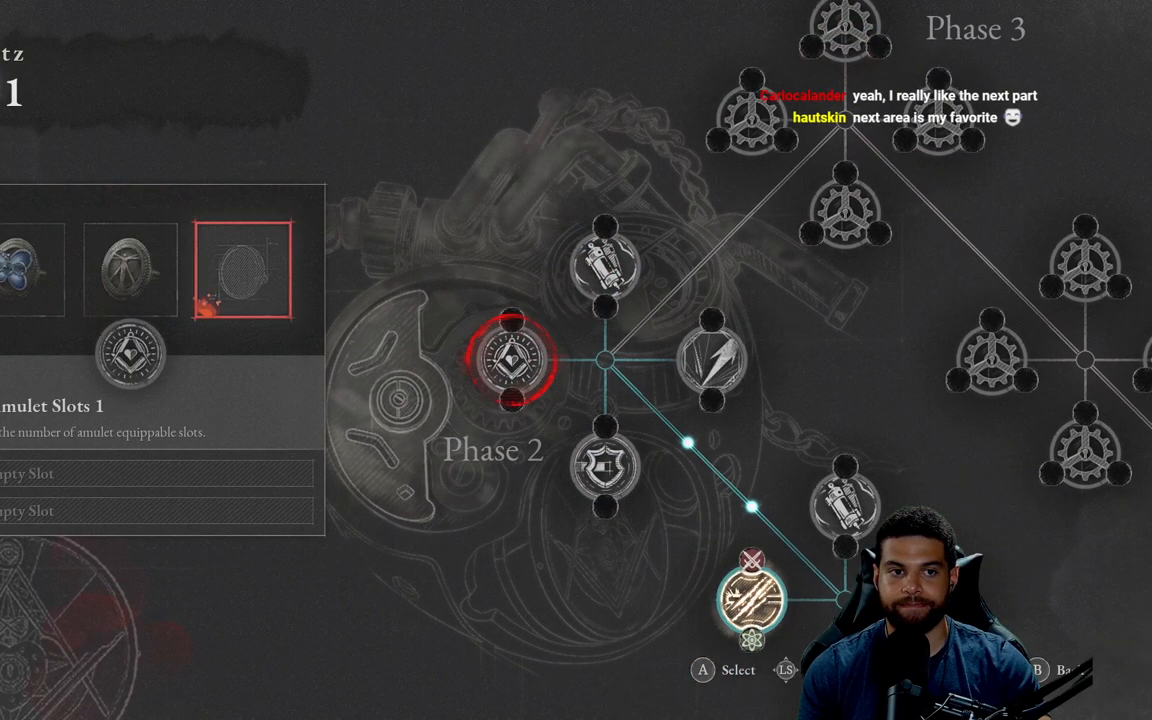
{"buttons": [], "left_stick": "center", "right_stick": "center", "events": []}
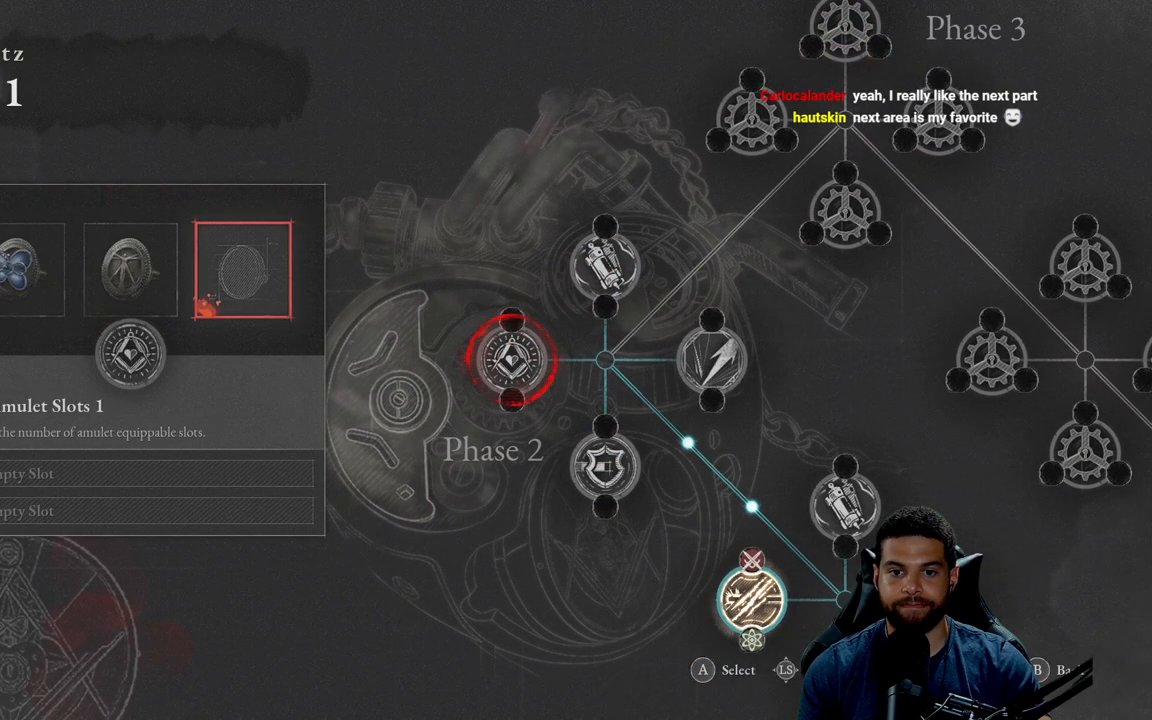
{"buttons": [], "left_stick": "center", "right_stick": "center", "events": []}
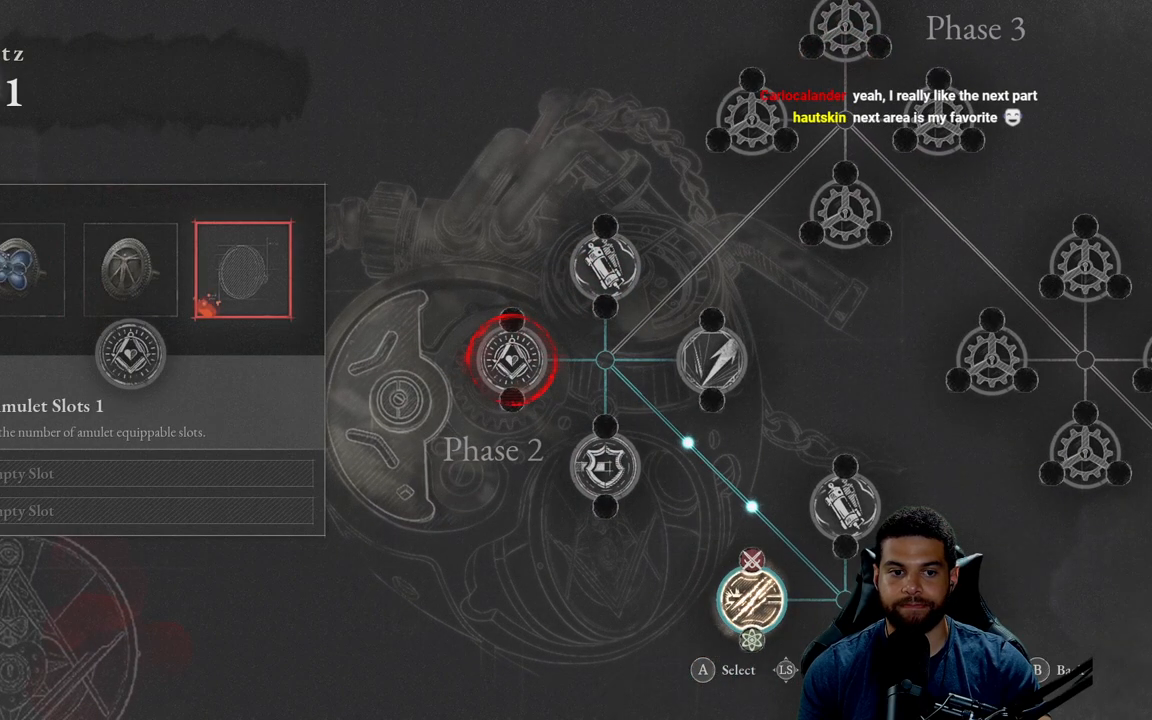
{"buttons": [], "left_stick": "center", "right_stick": "center", "events": []}
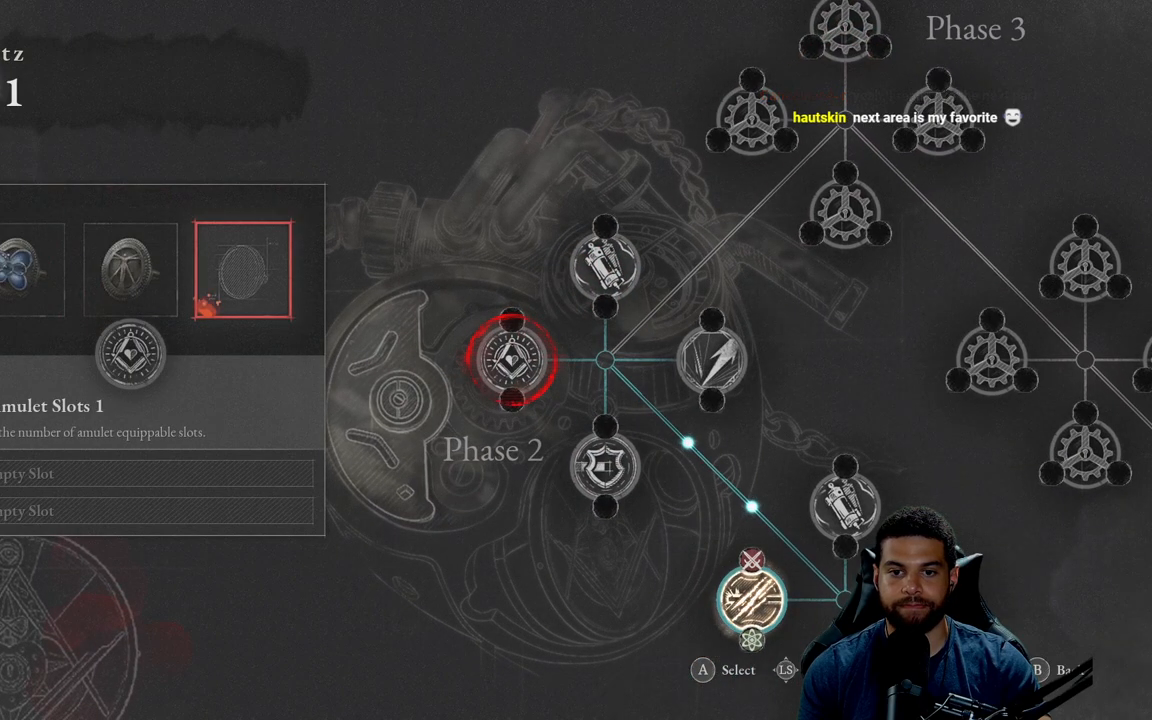
{"buttons": [], "left_stick": "center", "right_stick": "center", "events": []}
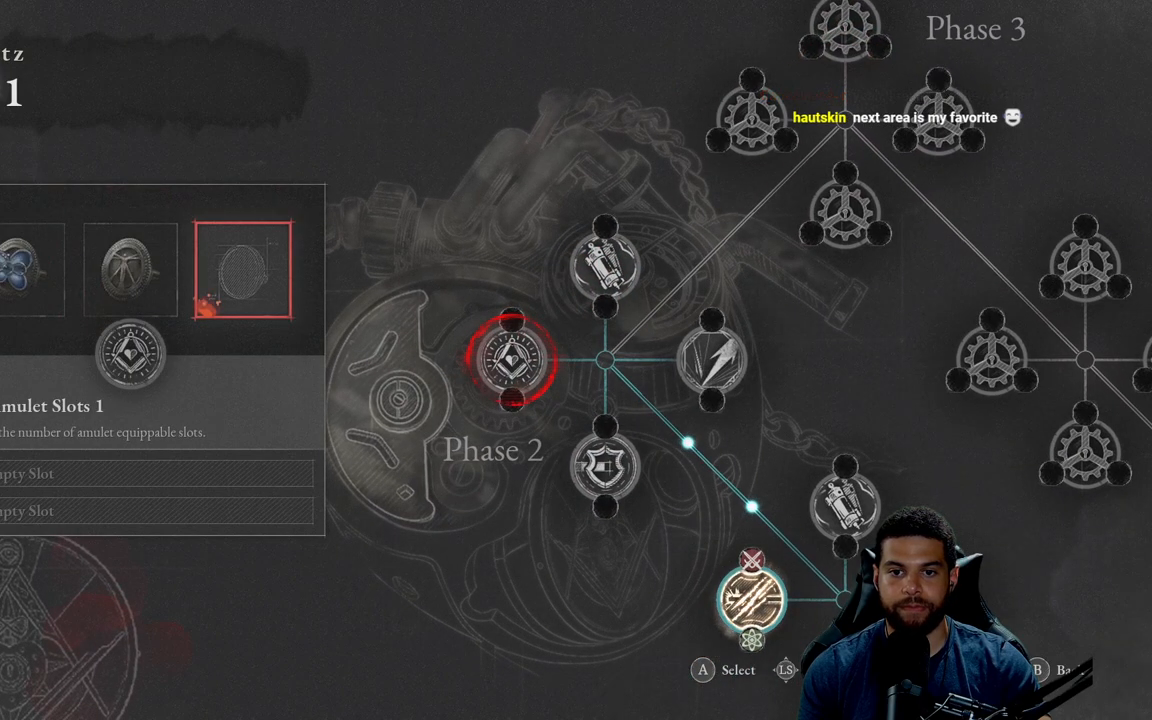
{"buttons": [], "left_stick": "center", "right_stick": "center", "events": [[33, "DPAD_RIGHT", "down"], [150, "DPAD_RIGHT", "up"]]}
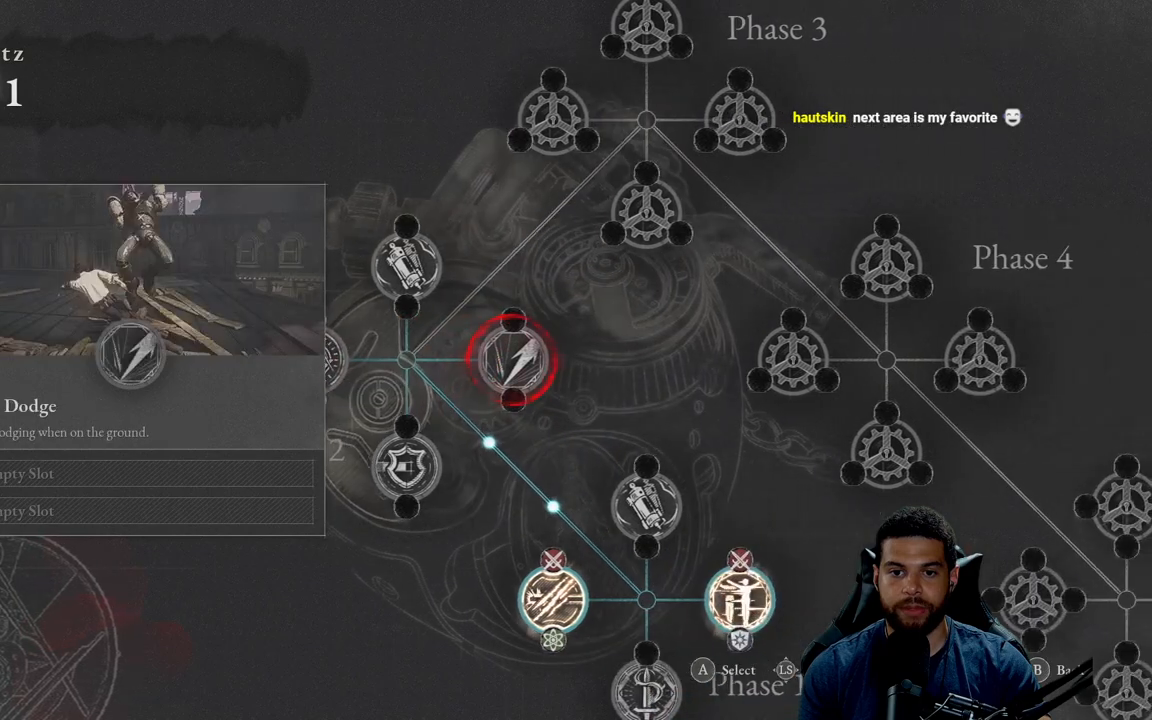
{"buttons": [], "left_stick": "center", "right_stick": "center", "events": [[67, "DPAD_LEFT", "down"], [183, "DPAD_LEFT", "up"], [333, "DPAD_UP", "down"], [483, "DPAD_UP", "up"]]}
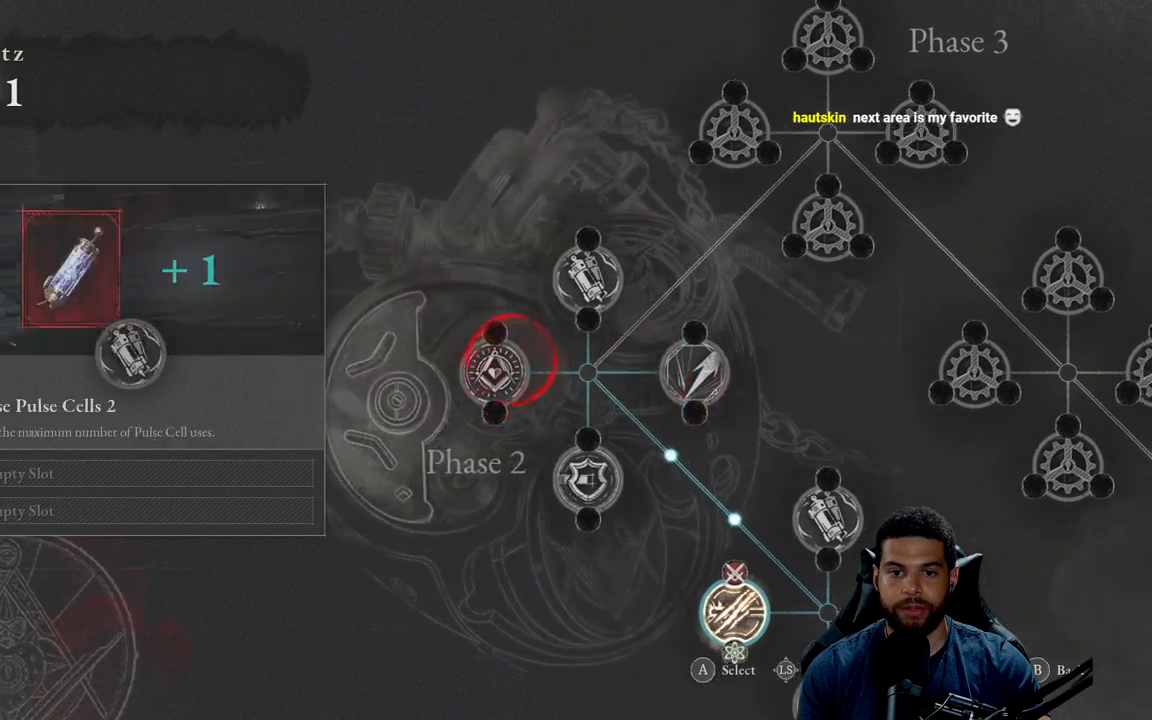
{"buttons": [], "left_stick": "center", "right_stick": "center", "events": []}
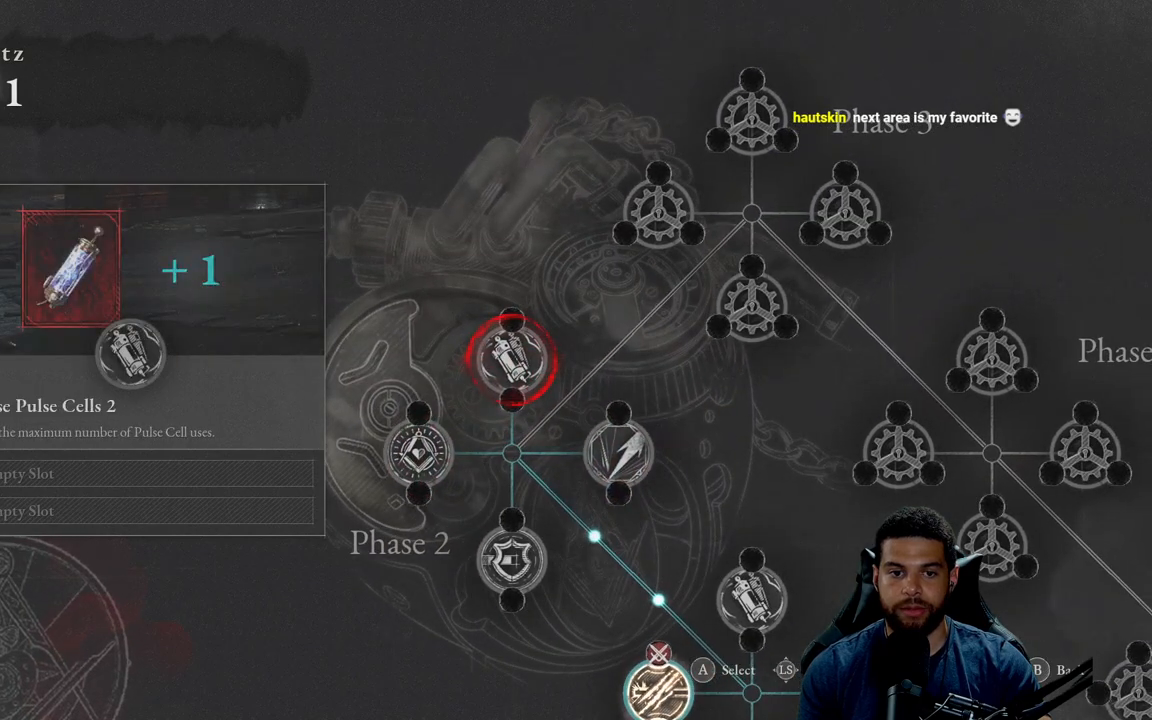
{"buttons": [], "left_stick": "center", "right_stick": "center", "events": [[50, "DPAD_LEFT", "down"], [133, "DPAD_LEFT", "up"]]}
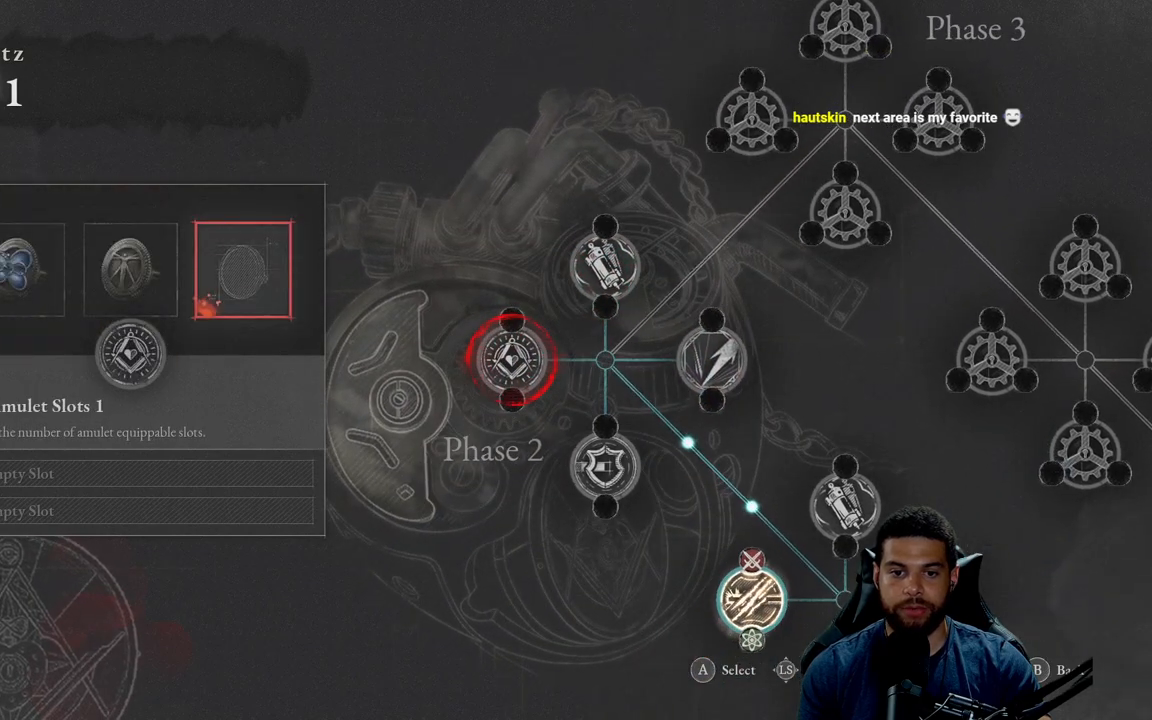
{"buttons": [], "left_stick": "center", "right_stick": "center", "events": [[33, "A", "down"], [133, "A", "up"]]}
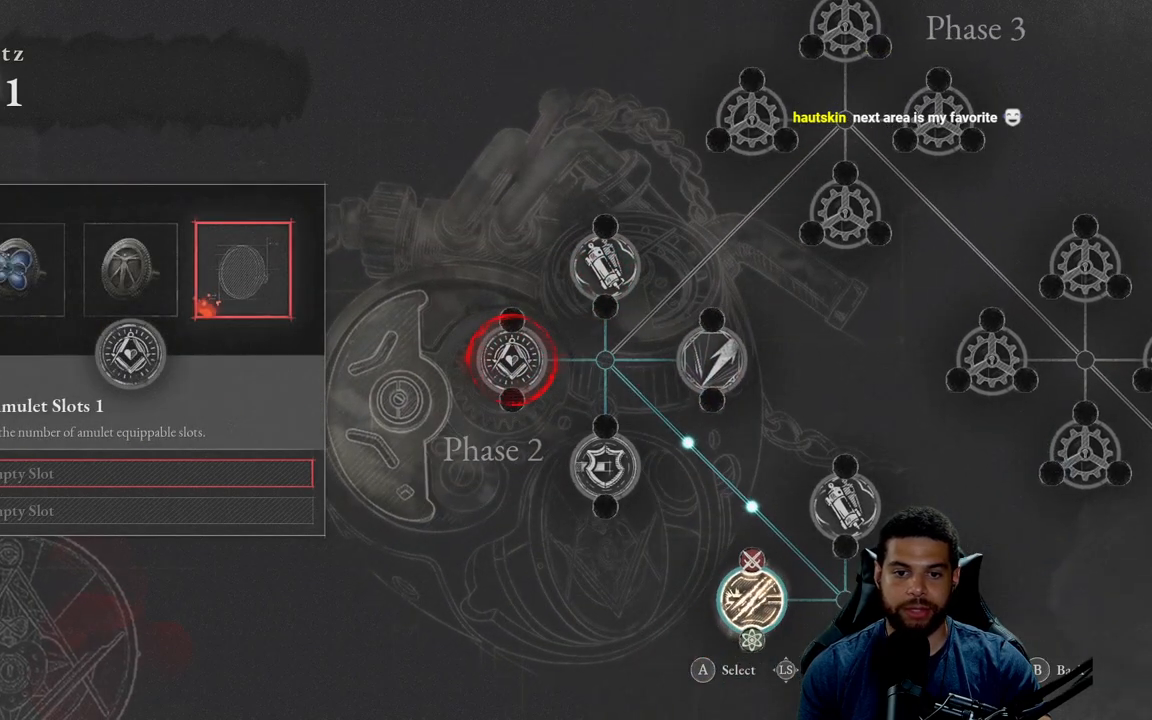
{"buttons": ["A"], "left_stick": "center", "right_stick": "center", "events": [[467, "A", "down"]]}
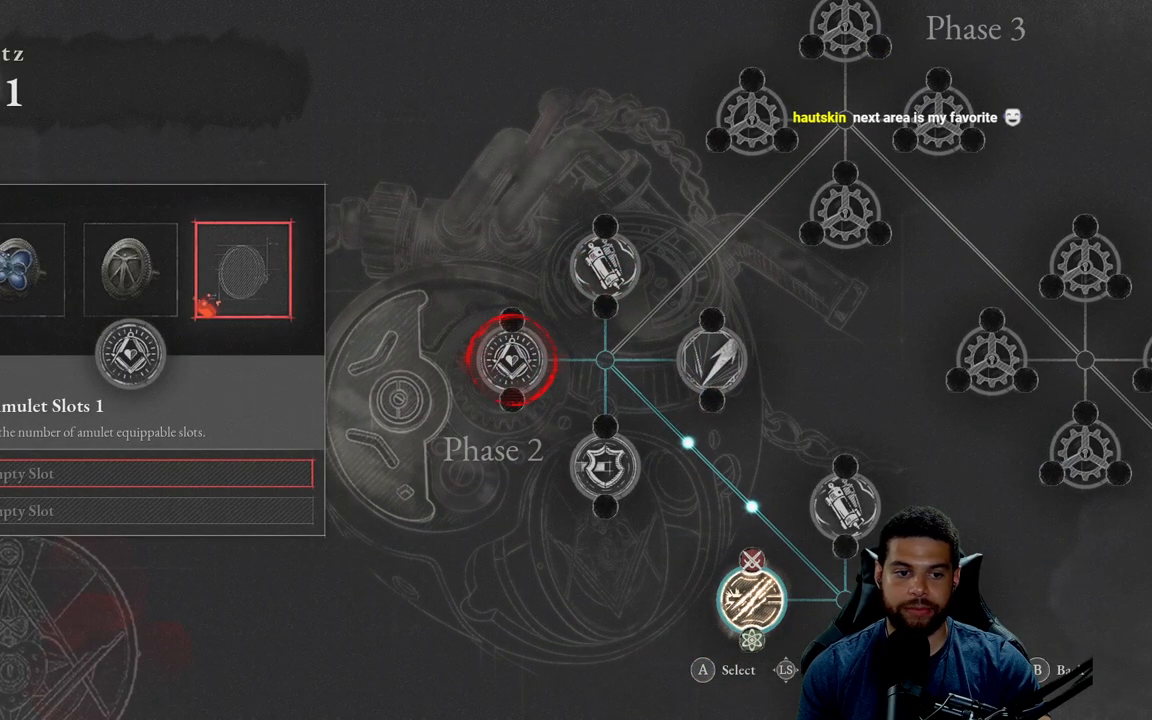
{"buttons": [], "left_stick": "center", "right_stick": "center", "events": [[83, "A", "up"]]}
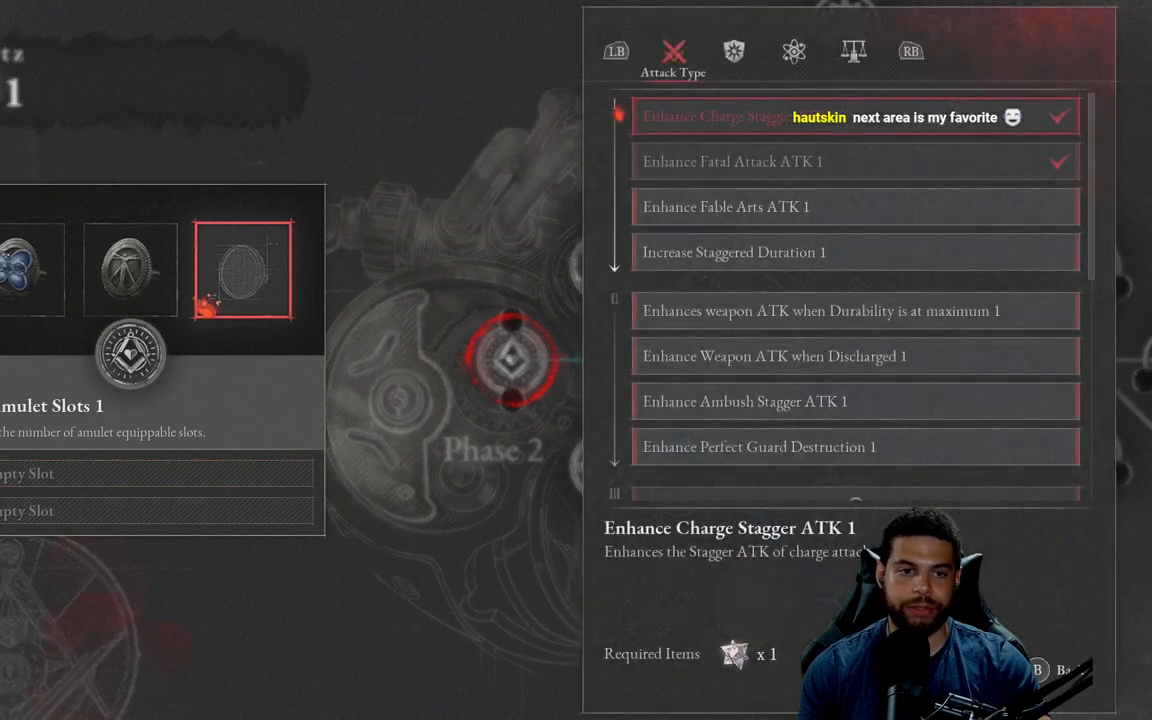
{"buttons": [], "left_stick": "center", "right_stick": "center", "events": []}
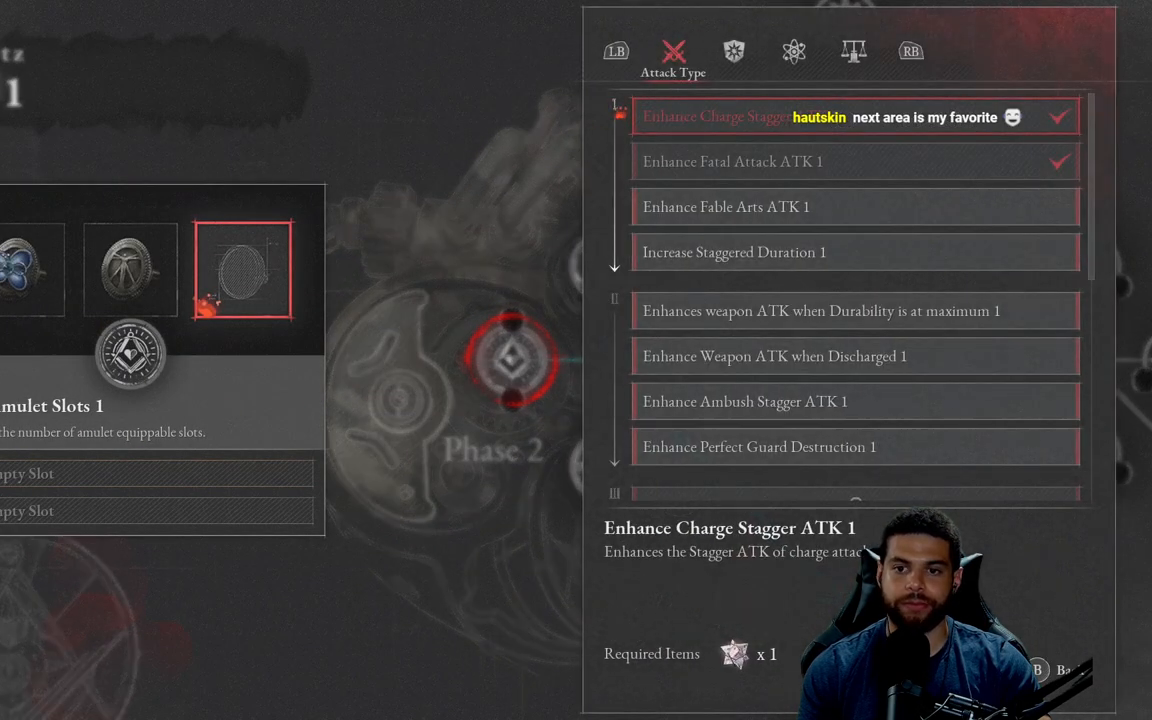
{"buttons": [], "left_stick": "center", "right_stick": "center", "events": [[33, "DPAD_DOWN", "down"], [150, "DPAD_DOWN", "up"], [367, "DPAD_DOWN", "down"], [467, "DPAD_DOWN", "up"]]}